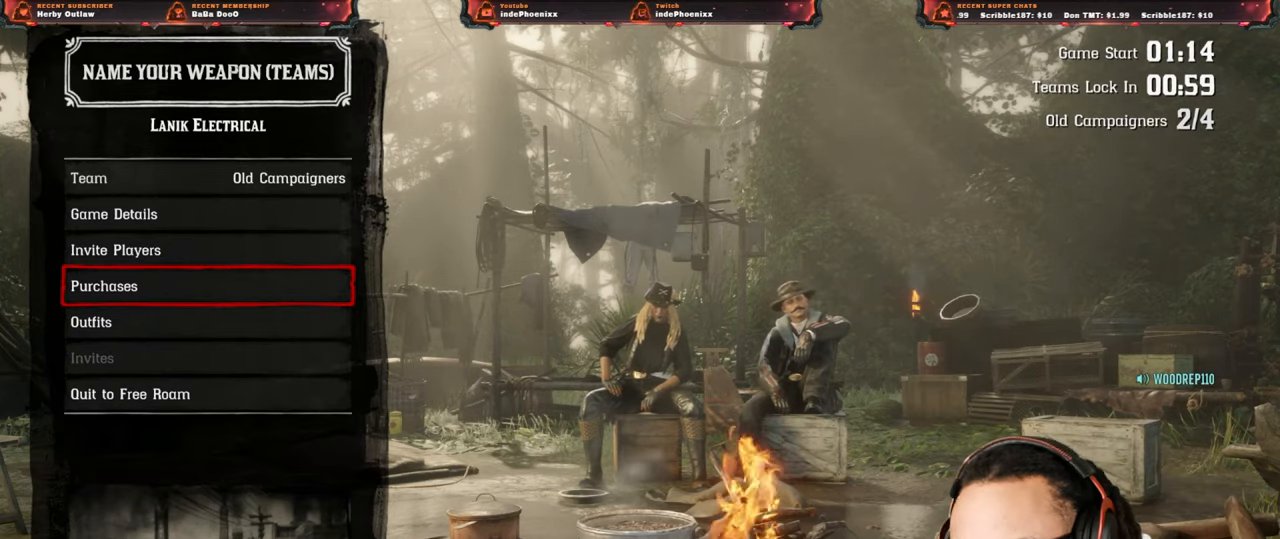
Gameplay with a controller (PlayStation layout); each line is a JSON object with the inputs held at the frame after it. "events" lists button and stick changes between this image and that frame as [ms after this image, input, new state], when the widget could be followed in between.
{"buttons": [], "left_stick": "center", "right_stick": "center", "events": [[50, "DPAD_UP", "down"], [117, "DPAD_UP", "up"], [183, "DPAD_UP", "down"], [233, "DPAD_UP", "up"], [317, "DPAD_UP", "down"], [400, "DPAD_UP", "up"], [433, "CROSS", "down"], [483, "CROSS", "up"]]}
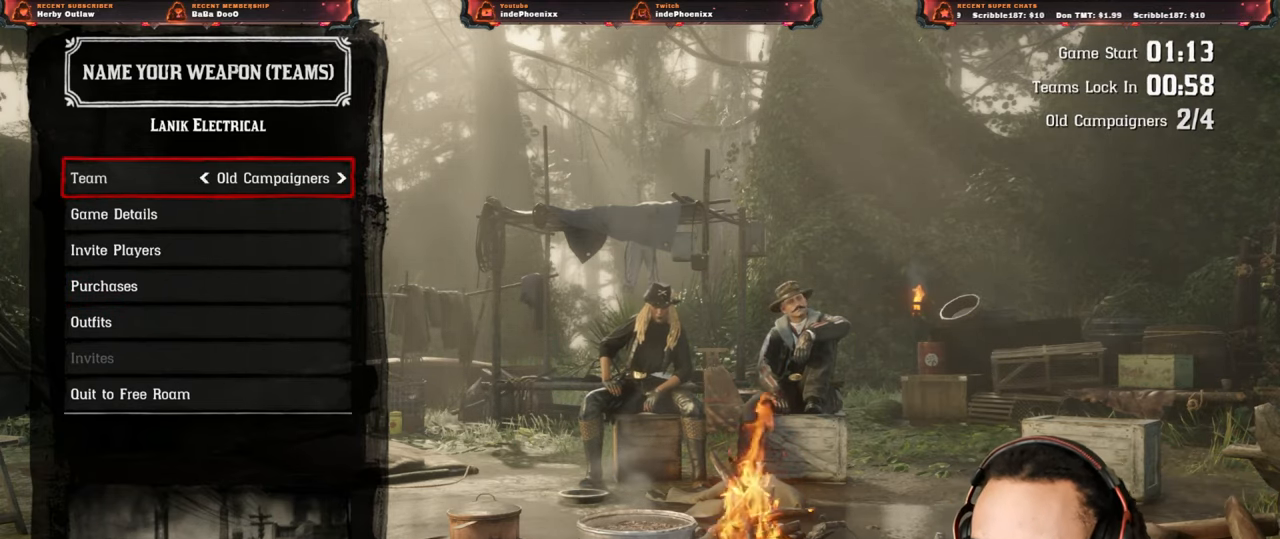
{"buttons": ["L1"], "left_stick": "center", "right_stick": "center", "events": [[450, "L1", "down"]]}
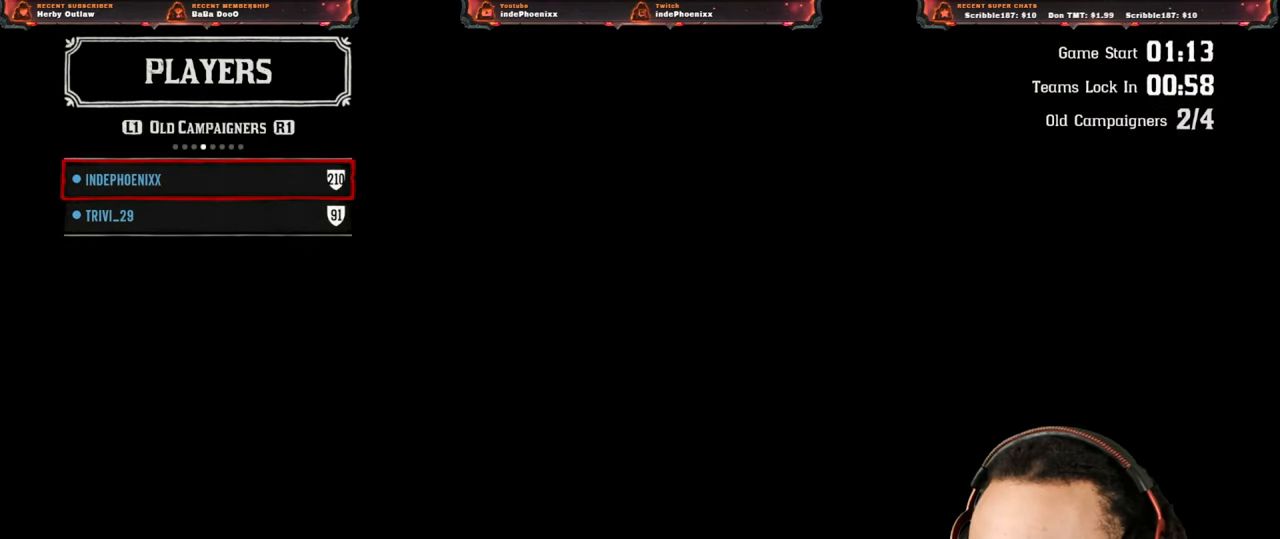
{"buttons": [], "left_stick": "center", "right_stick": "center", "events": [[33, "L1", "up"]]}
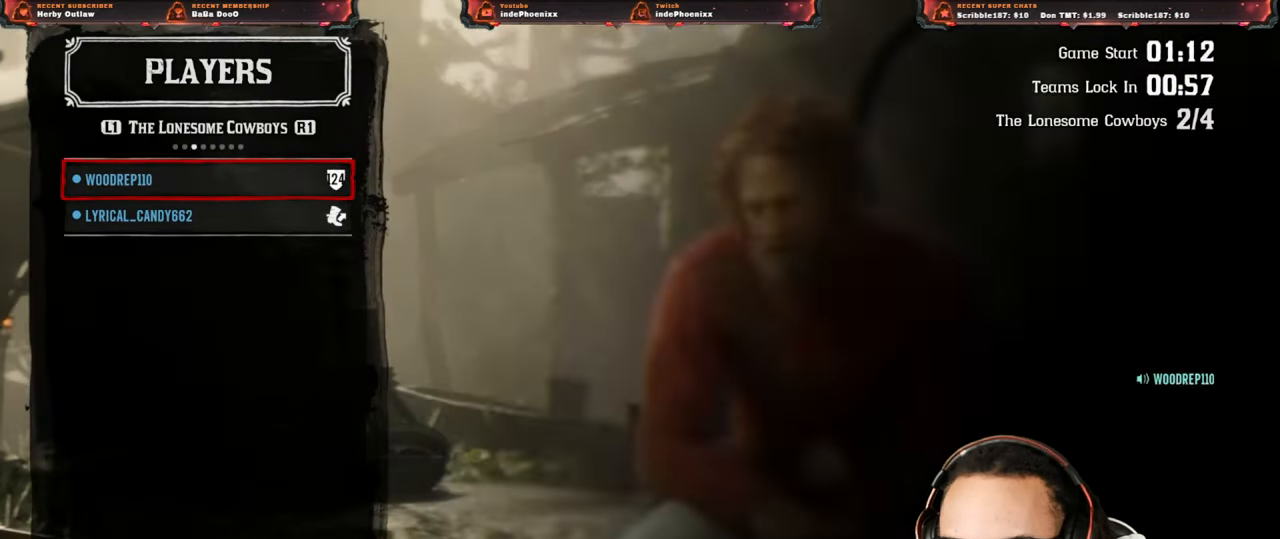
{"buttons": [], "left_stick": "center", "right_stick": "center", "events": [[33, "L1", "down"], [117, "L1", "up"]]}
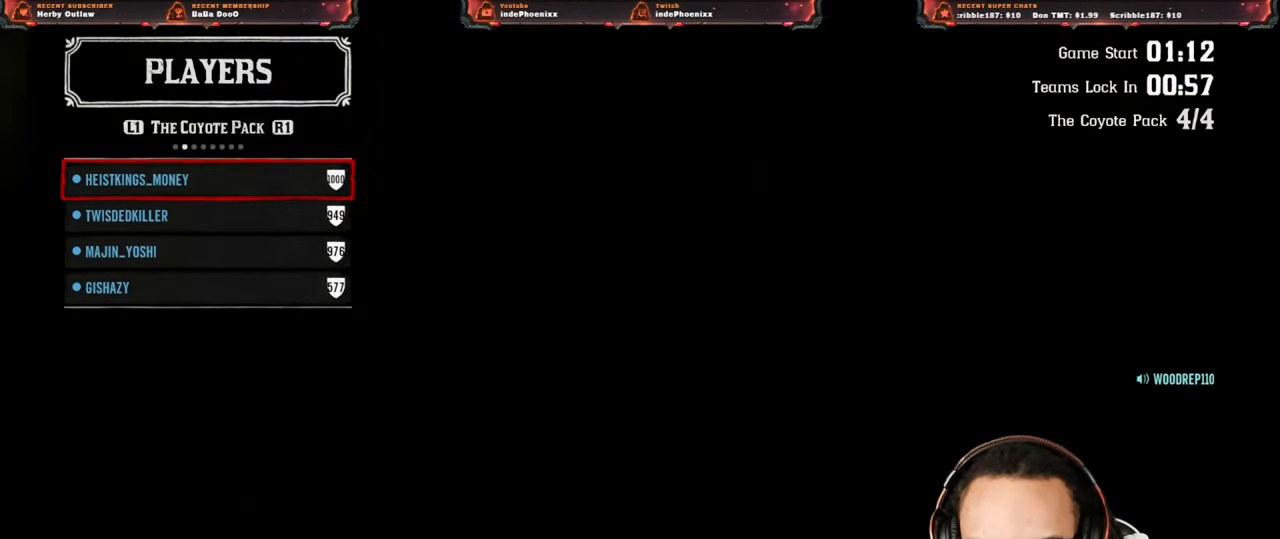
{"buttons": [], "left_stick": "center", "right_stick": "center", "events": []}
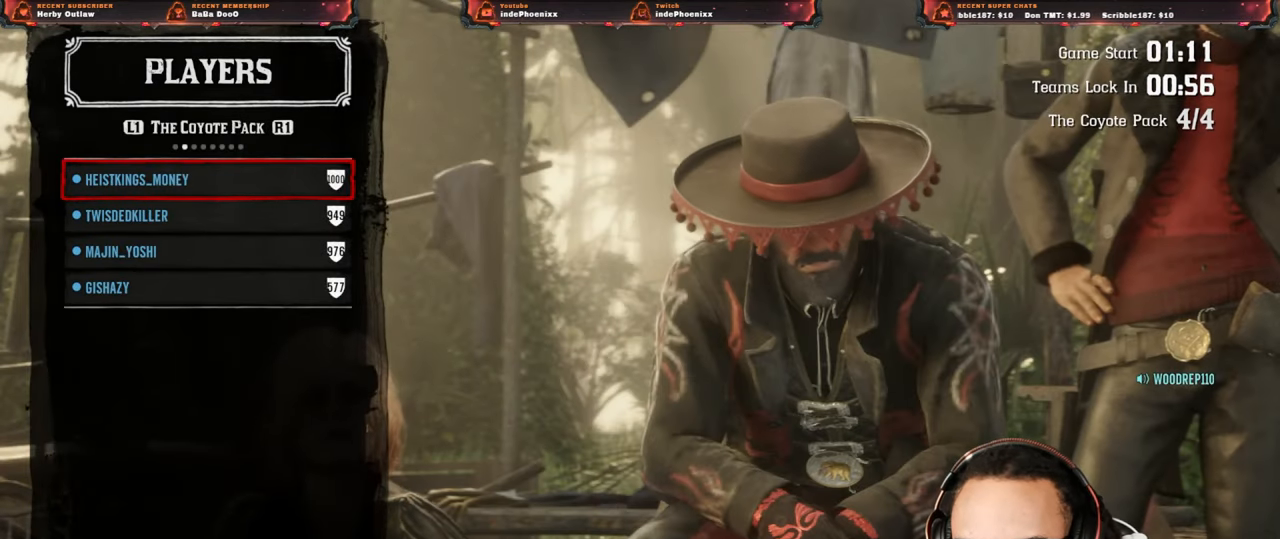
{"buttons": [], "left_stick": "center", "right_stick": "center", "events": []}
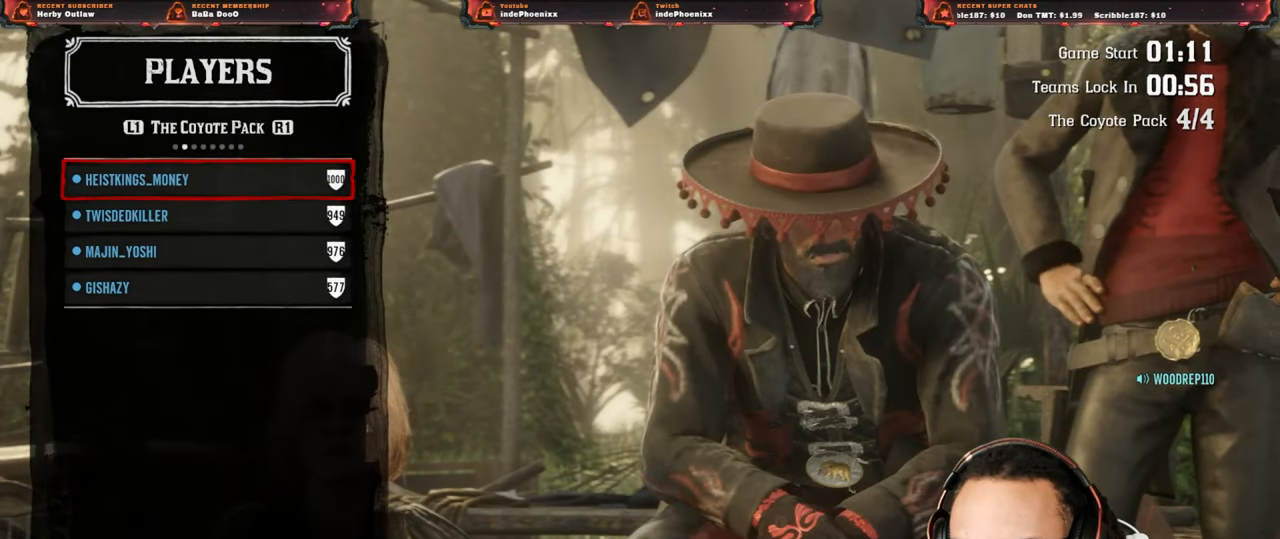
{"buttons": [], "left_stick": "center", "right_stick": "center", "events": []}
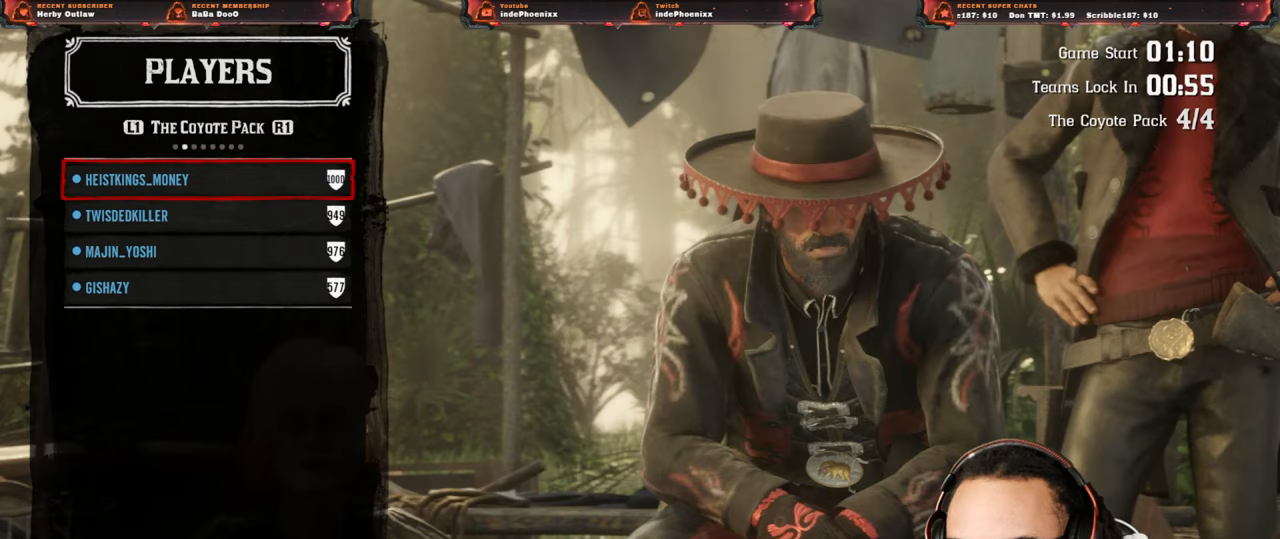
{"buttons": [], "left_stick": "center", "right_stick": "center", "events": []}
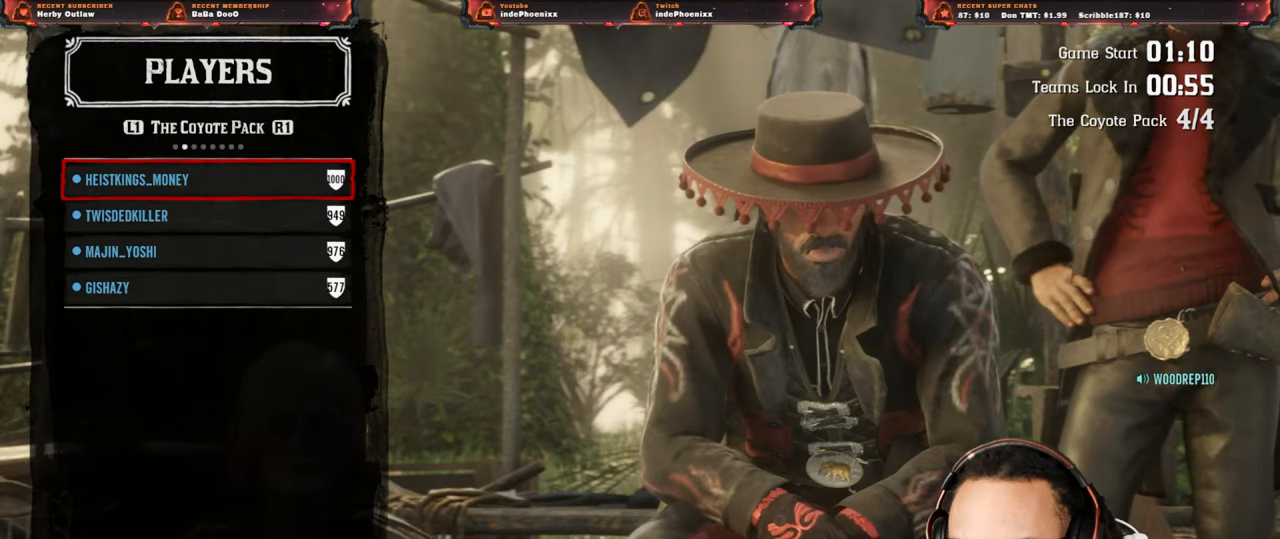
{"buttons": [], "left_stick": "center", "right_stick": "center", "events": [[317, "L1", "down"], [400, "L1", "up"]]}
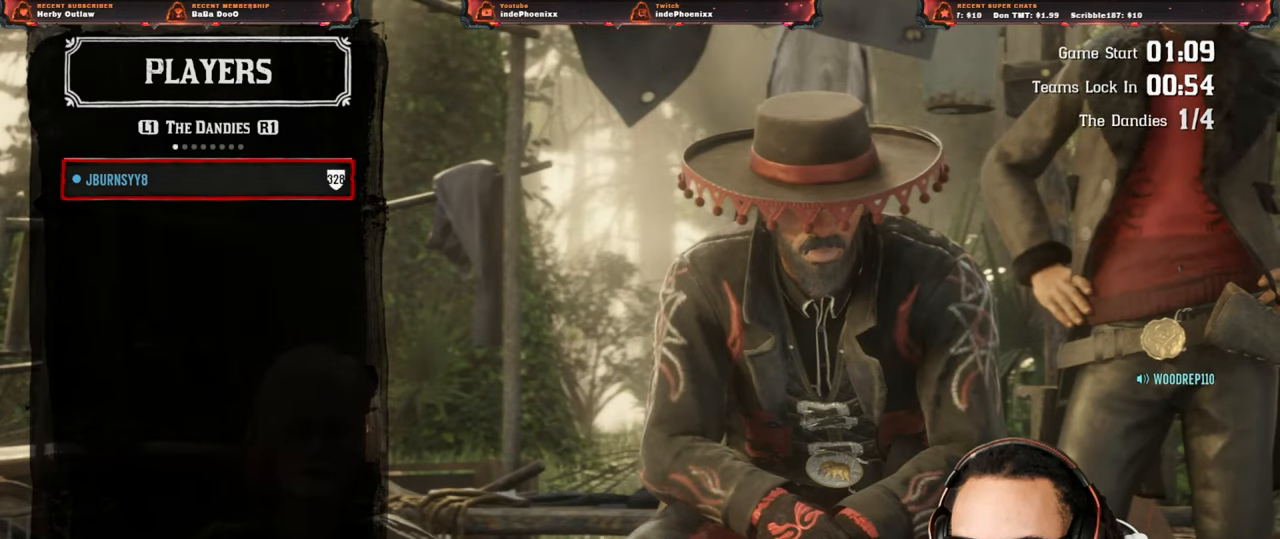
{"buttons": [], "left_stick": "center", "right_stick": "center", "events": []}
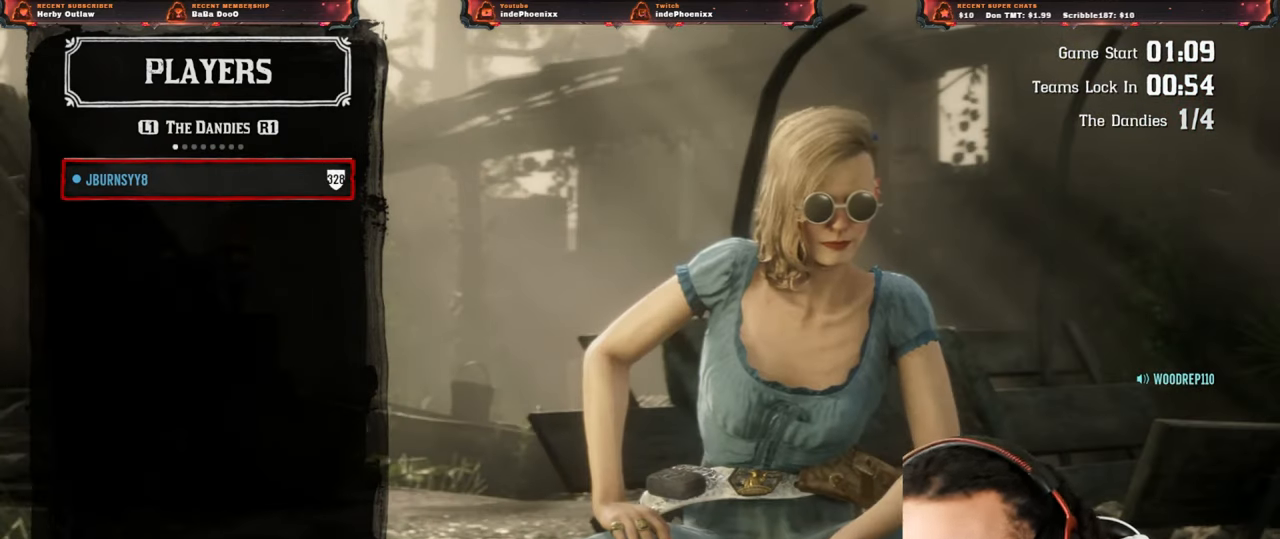
{"buttons": [], "left_stick": "center", "right_stick": "center", "events": []}
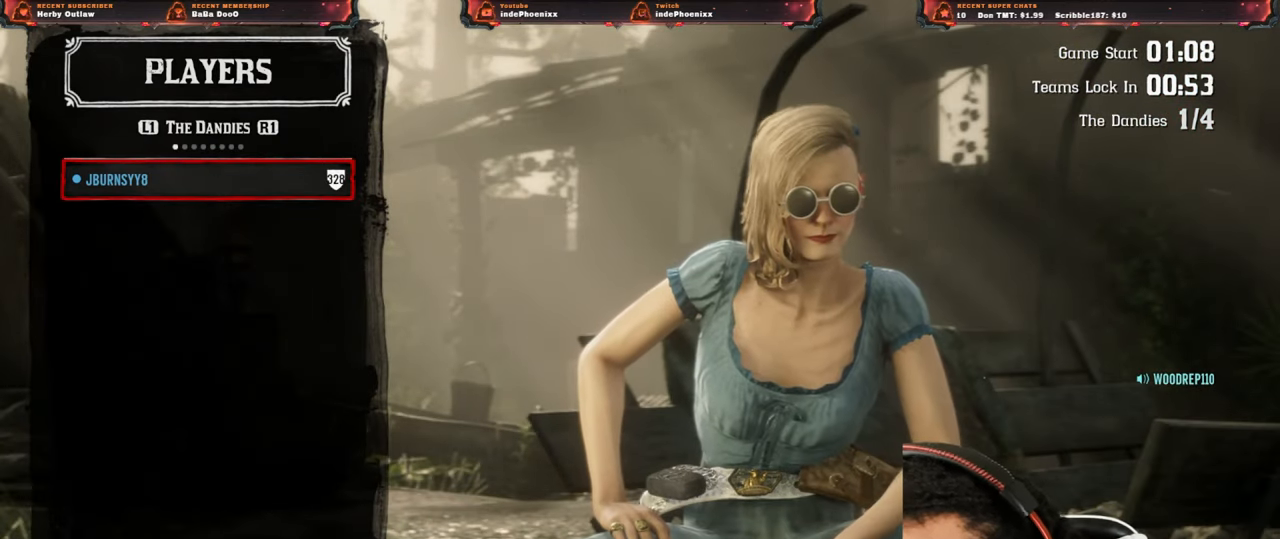
{"buttons": [], "left_stick": "center", "right_stick": "center", "events": []}
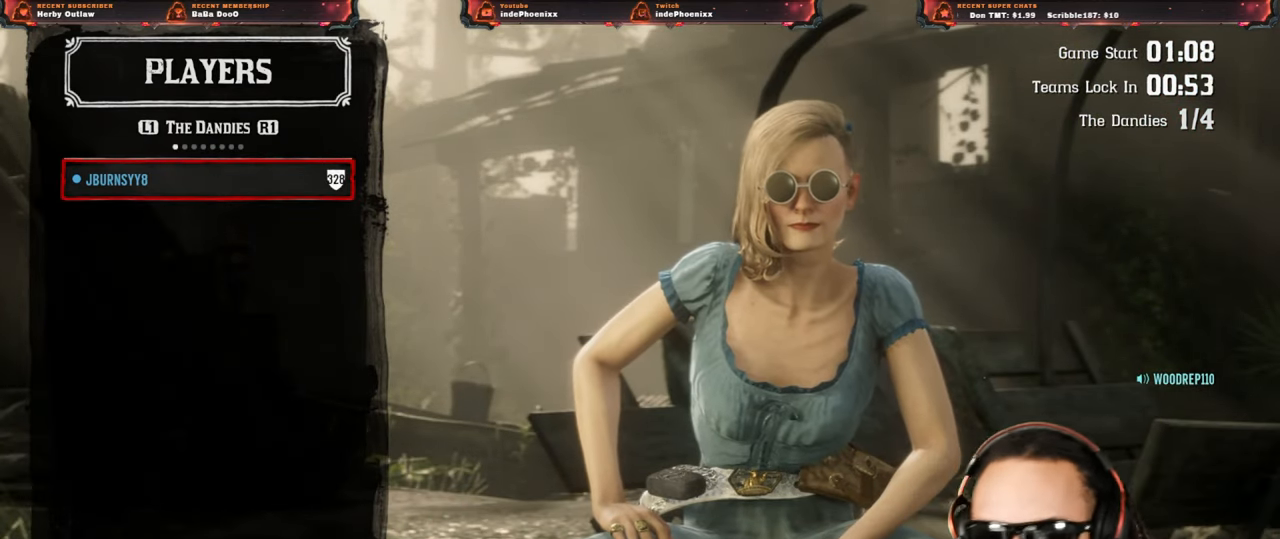
{"buttons": [], "left_stick": "center", "right_stick": "center", "events": [[200, "SQUARE", "down"], [250, "SQUARE", "up"]]}
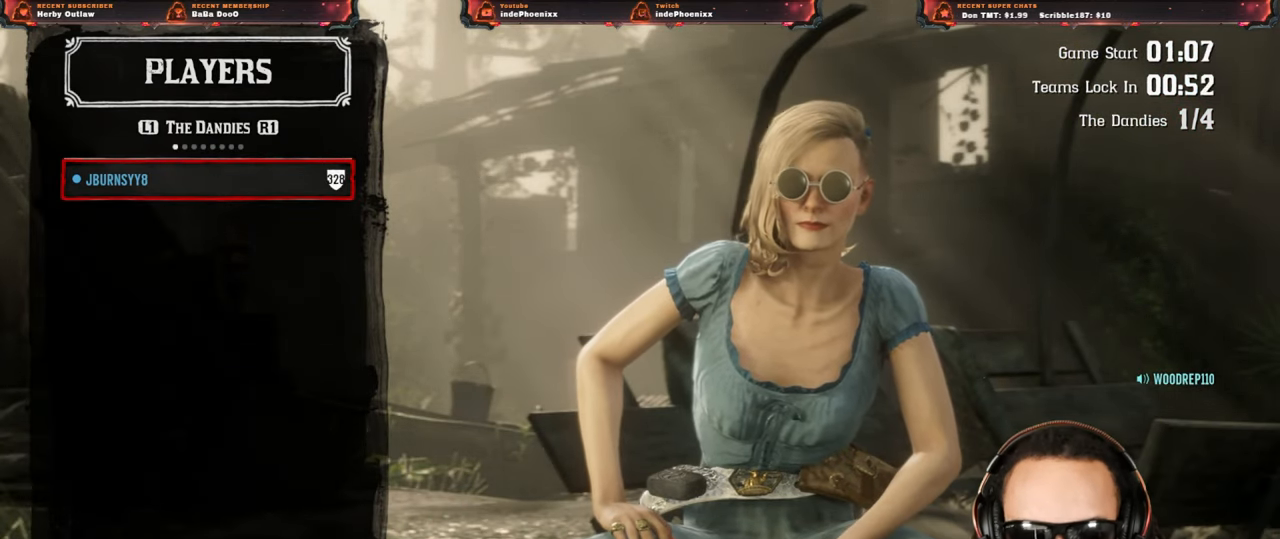
{"buttons": [], "left_stick": "center", "right_stick": "center", "events": []}
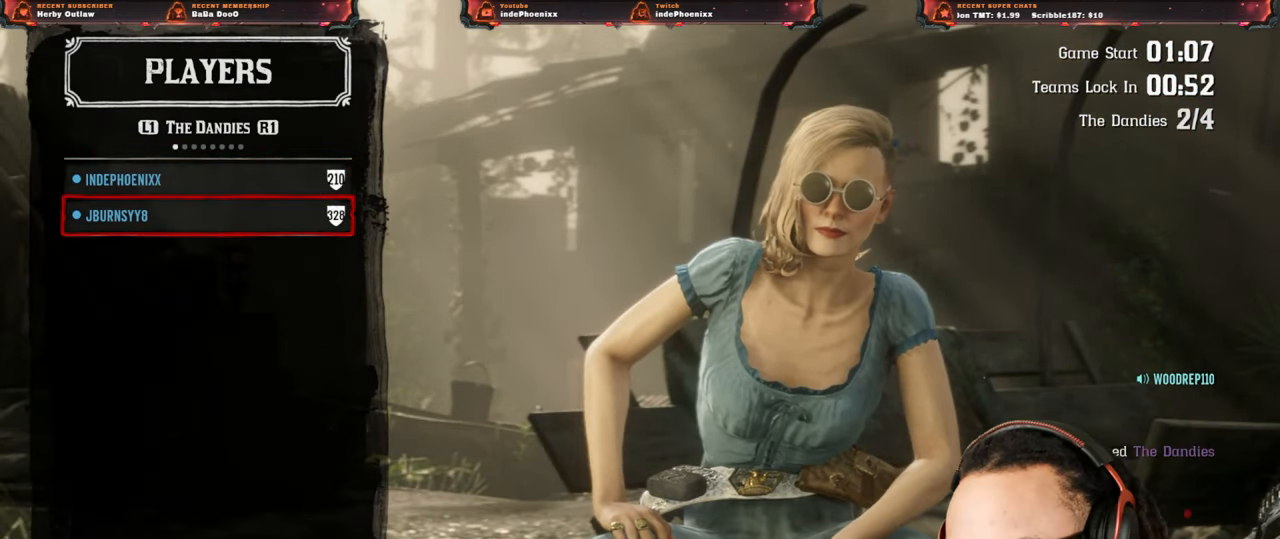
{"buttons": [], "left_stick": "center", "right_stick": "center", "events": [[150, "L1", "down"], [217, "L1", "up"]]}
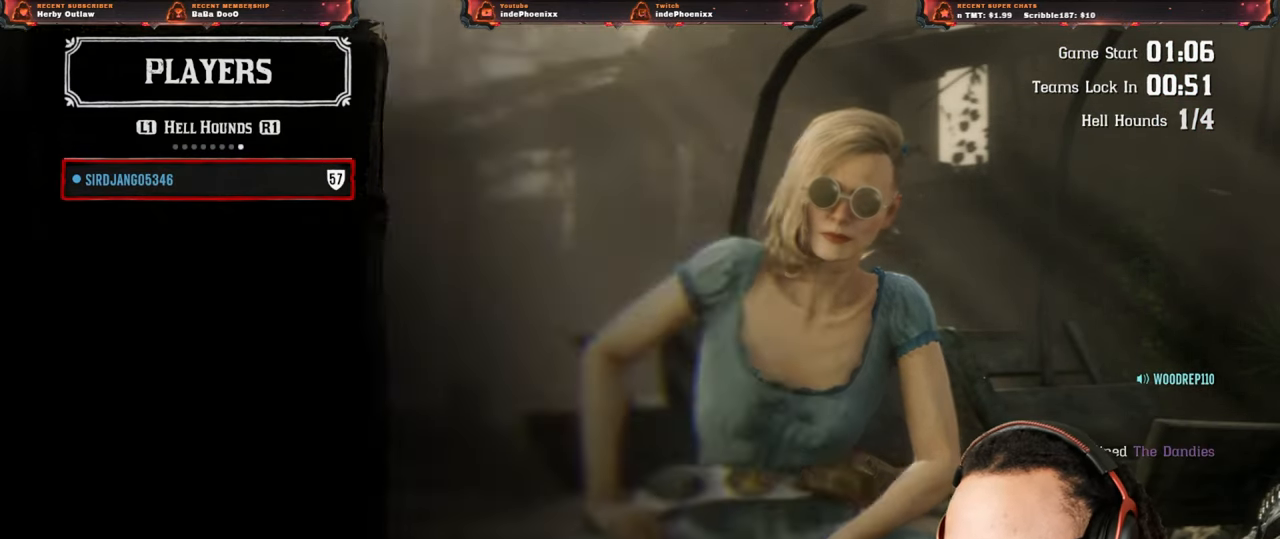
{"buttons": [], "left_stick": "center", "right_stick": "center", "events": [[133, "L1", "down"], [217, "L1", "up"]]}
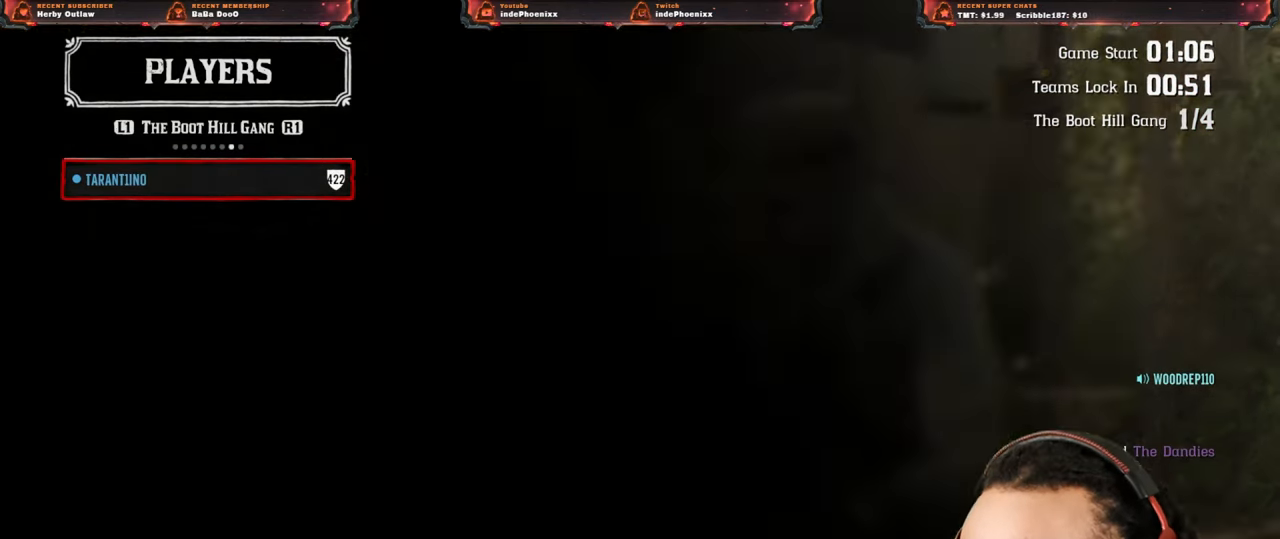
{"buttons": [], "left_stick": "center", "right_stick": "center", "events": [[50, "L1", "down"], [133, "L1", "up"]]}
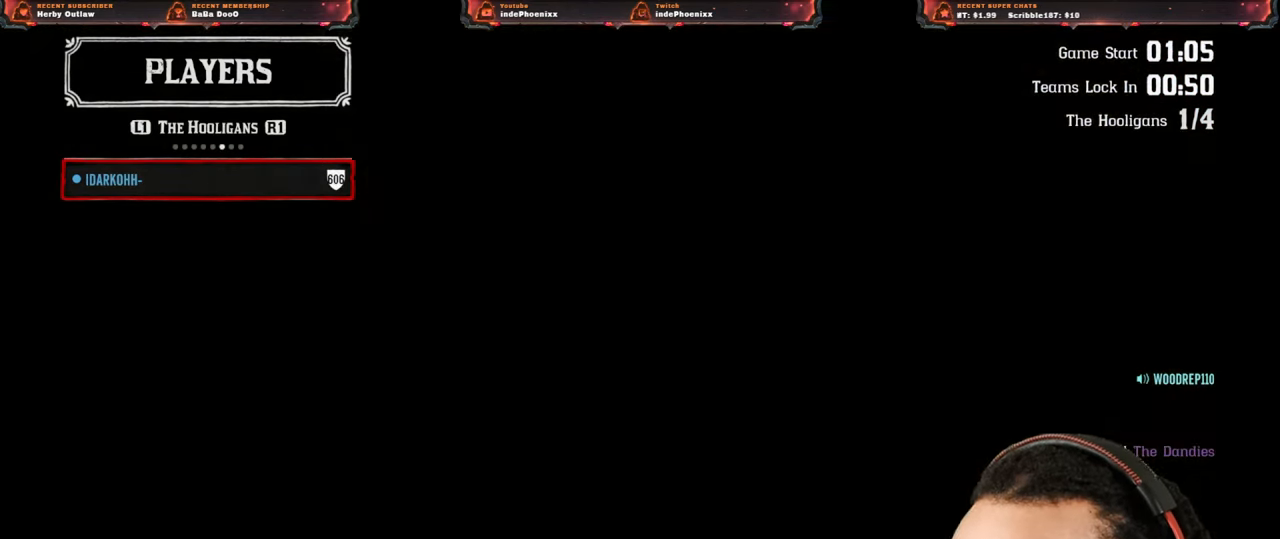
{"buttons": [], "left_stick": "center", "right_stick": "center", "events": []}
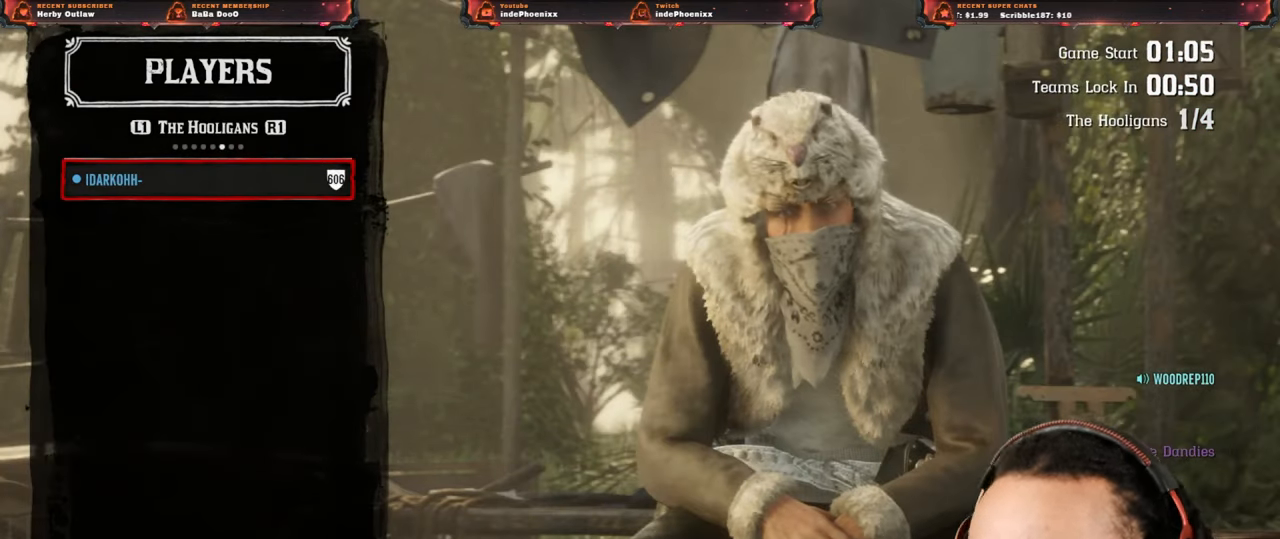
{"buttons": [], "left_stick": "center", "right_stick": "center", "events": [[317, "L1", "down"], [383, "L1", "up"]]}
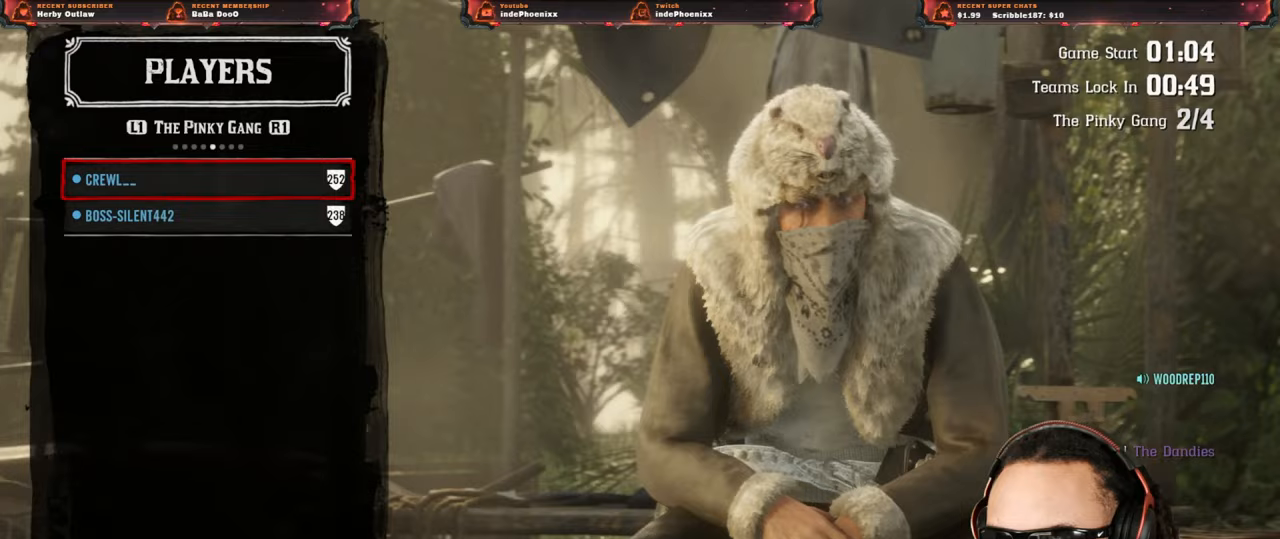
{"buttons": [], "left_stick": "center", "right_stick": "center", "events": [[267, "R1", "down"], [350, "R1", "up"]]}
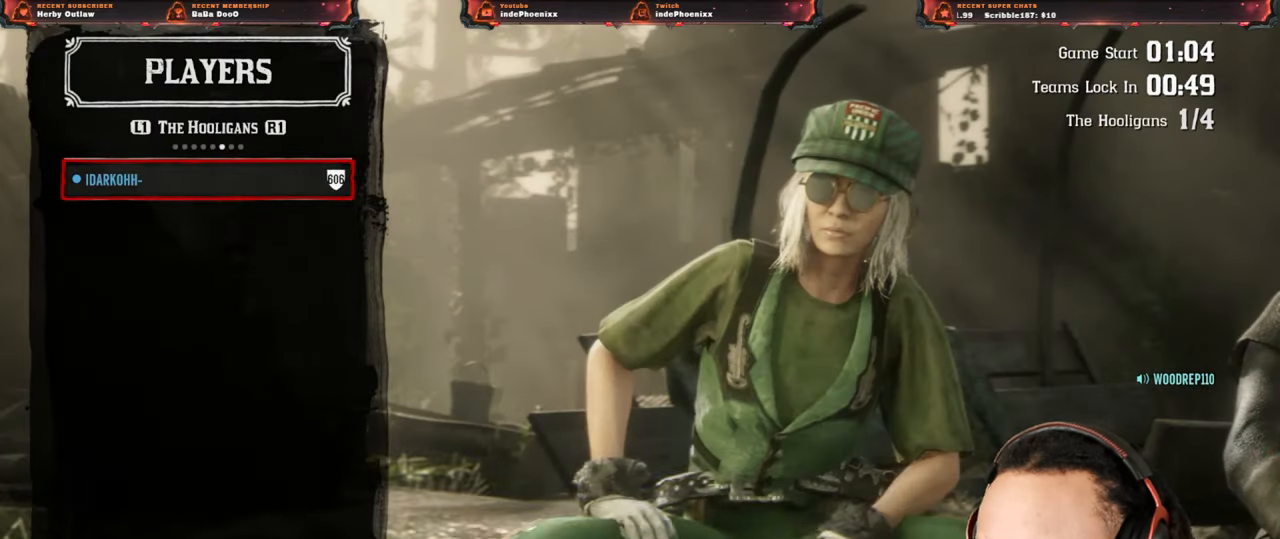
{"buttons": [], "left_stick": "center", "right_stick": "center", "events": [[333, "L1", "down"], [417, "L1", "up"]]}